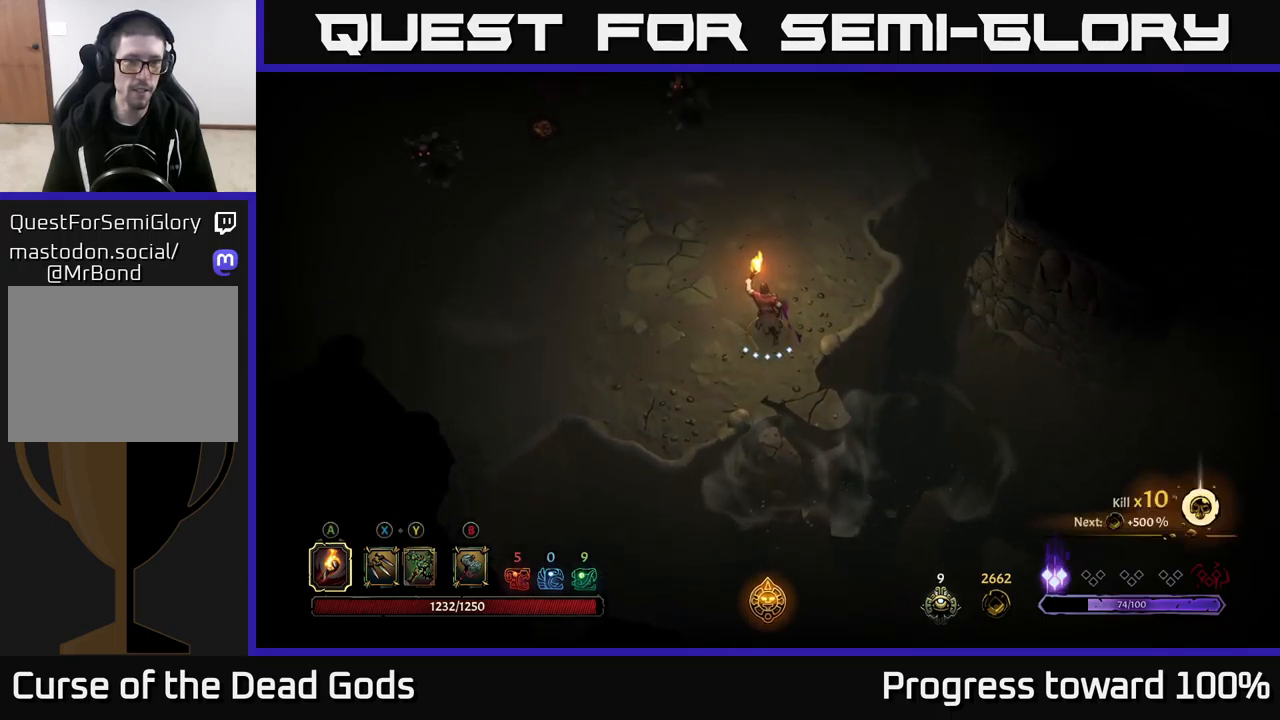
Gameplay with a controller (Xbox layout); each line is a JSON object with the inputs held at the frame after it. "events" lists button and stick changes between this image and that frame as [ms after this image, input, new state], when the widget could be followed in between.
{"buttons": [], "left_stick": "center", "right_stick": "center", "events": [[333, "left_stick", "center"]]}
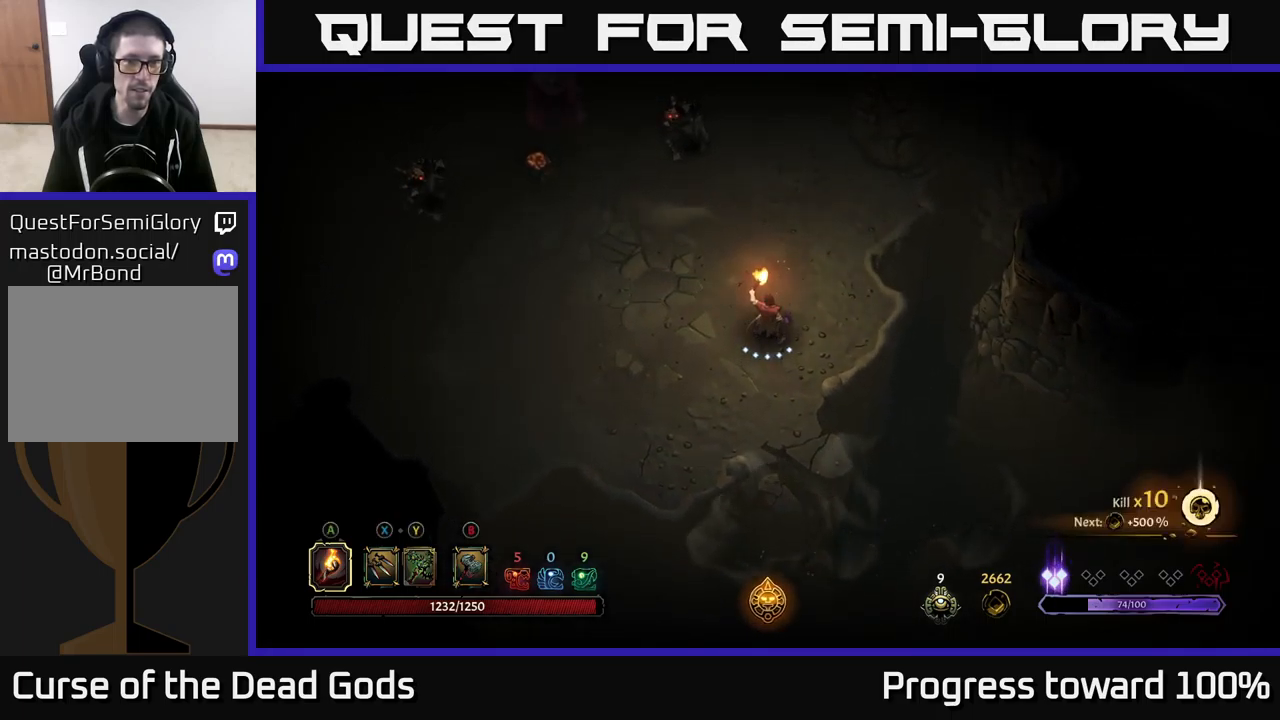
{"buttons": [], "left_stick": "center", "right_stick": "center", "events": []}
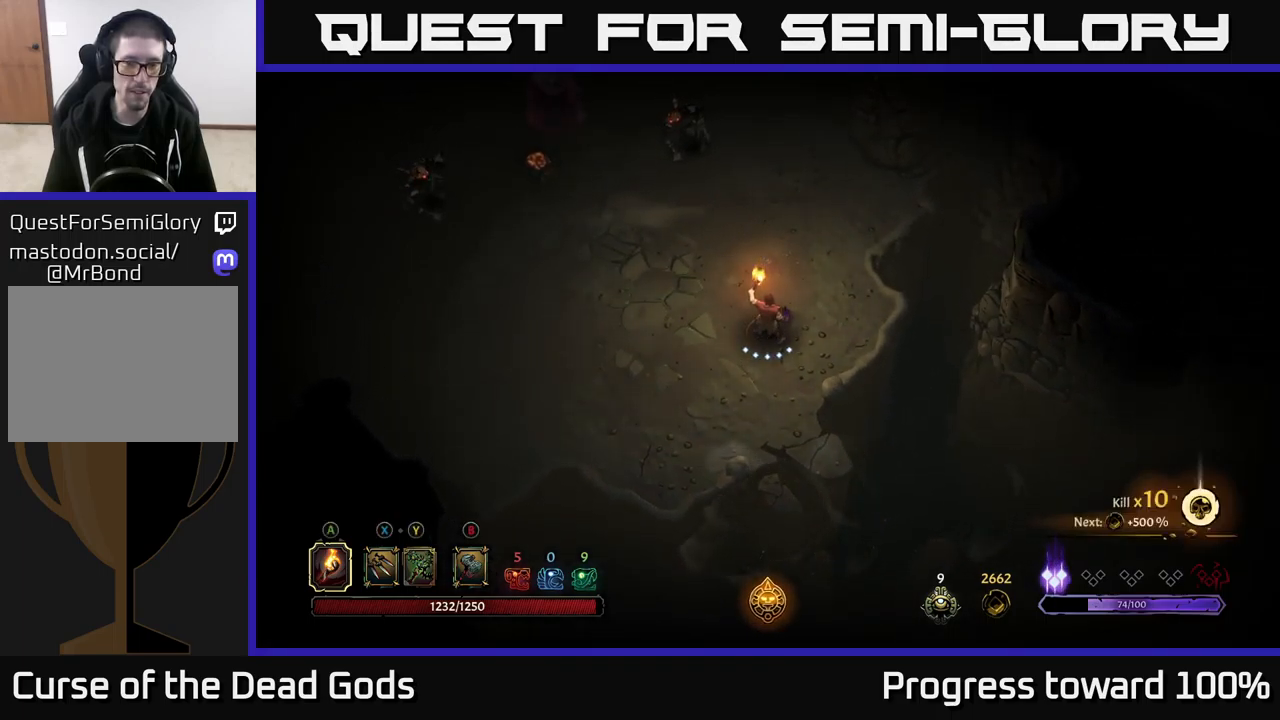
{"buttons": [], "left_stick": "up-right", "right_stick": "center", "events": [[67, "left_stick", "right"], [417, "B", "down"], [483, "left_stick", "up-right"], [500, "B", "up"]]}
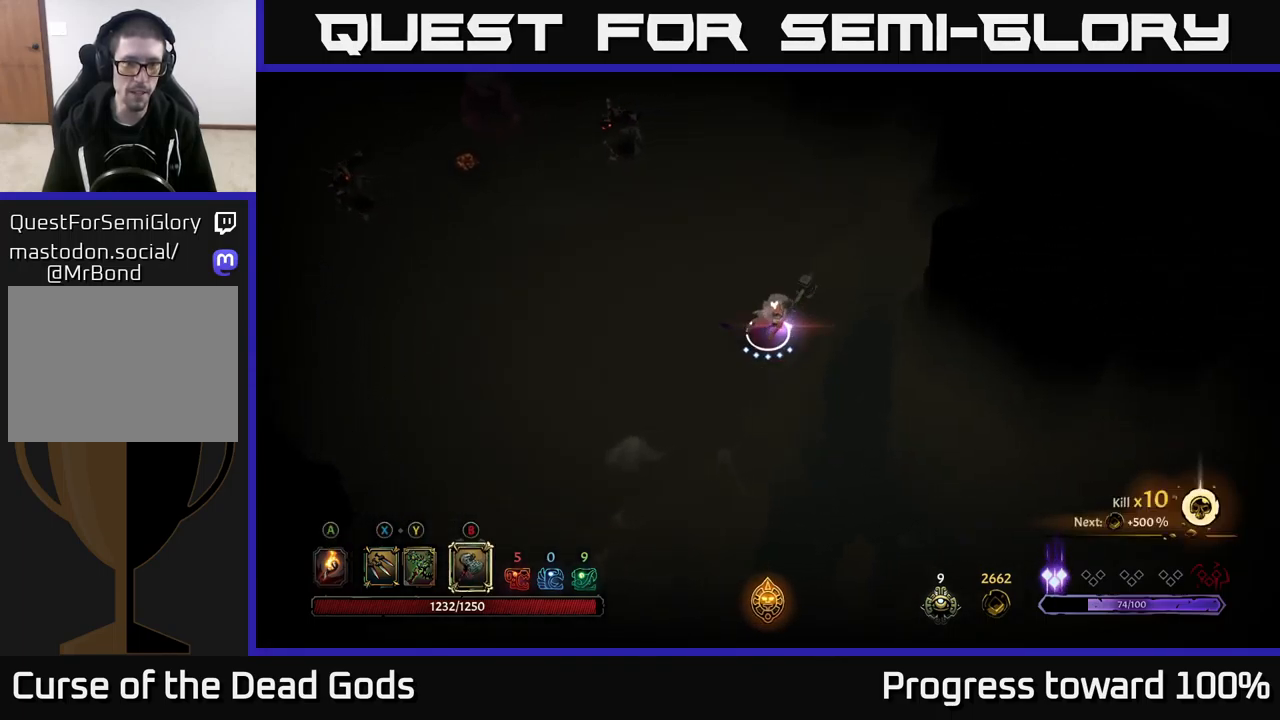
{"buttons": ["B"], "left_stick": "up-left", "right_stick": "center", "events": [[33, "left_stick", "up"], [167, "left_stick", "up-left"], [383, "B", "down"]]}
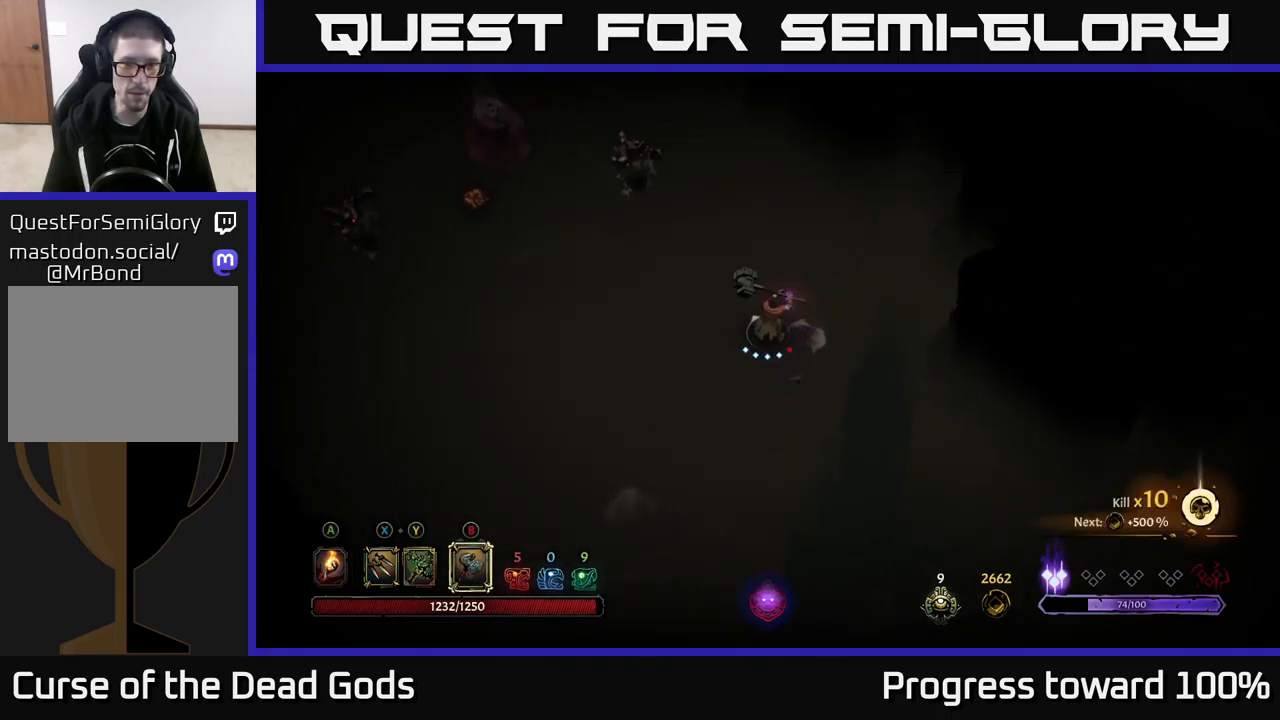
{"buttons": [], "left_stick": "up-left", "right_stick": "center", "events": [[350, "B", "up"]]}
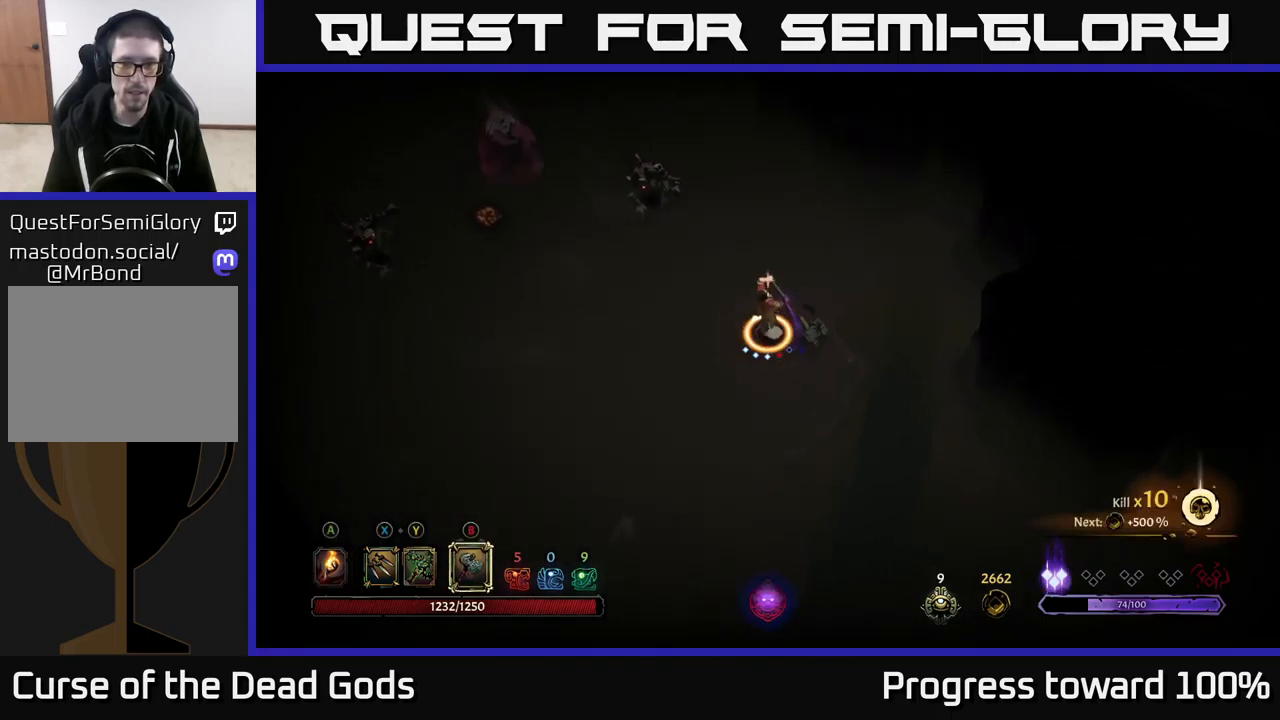
{"buttons": [], "left_stick": "center", "right_stick": "center", "events": [[83, "left_stick", "center"]]}
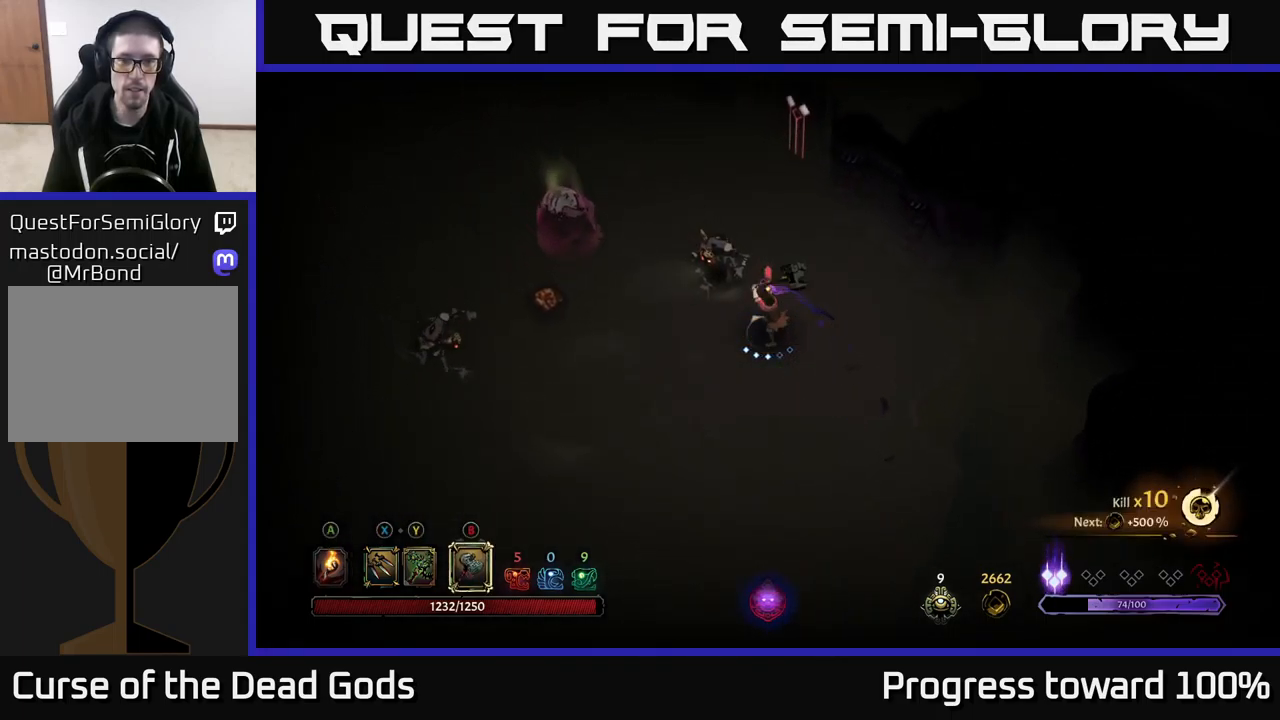
{"buttons": [], "left_stick": "up", "right_stick": "center", "events": [[283, "left_stick", "up"]]}
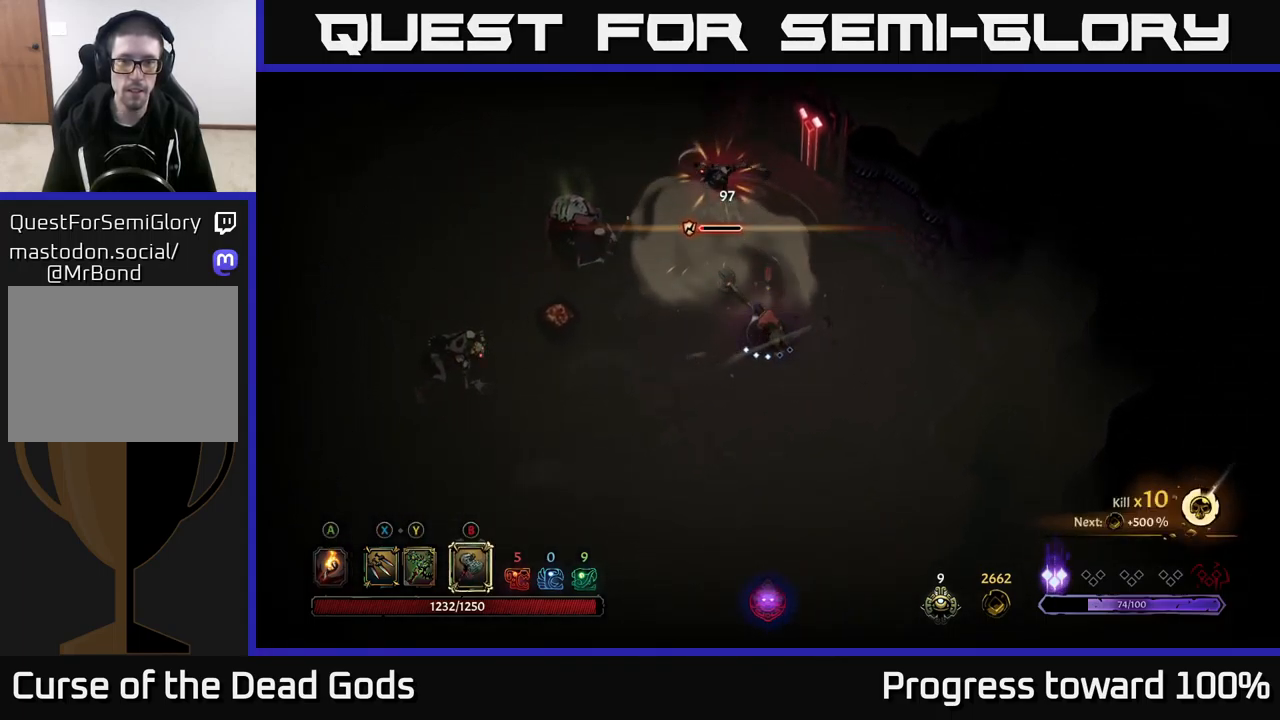
{"buttons": [], "left_stick": "up", "right_stick": "center", "events": []}
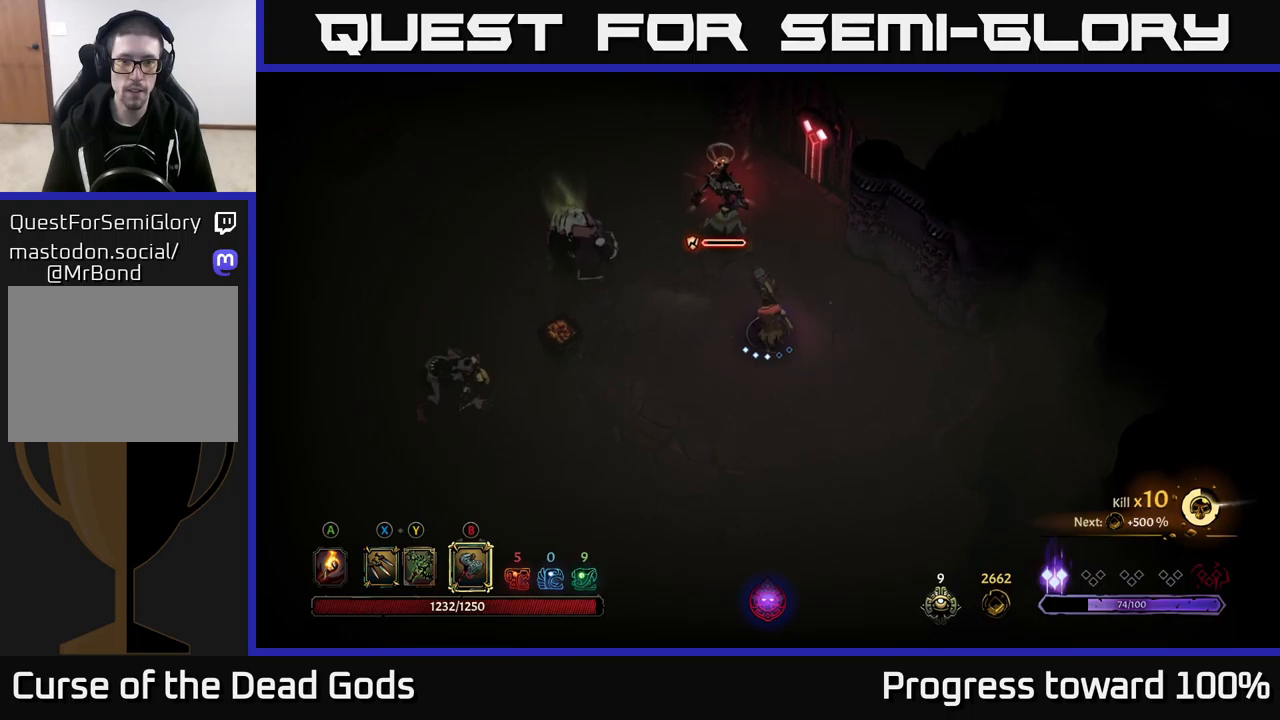
{"buttons": [], "left_stick": "up-left", "right_stick": "center", "events": [[67, "B", "down"], [117, "B", "up"], [167, "B", "down"], [217, "B", "up"], [367, "left_stick", "up-left"]]}
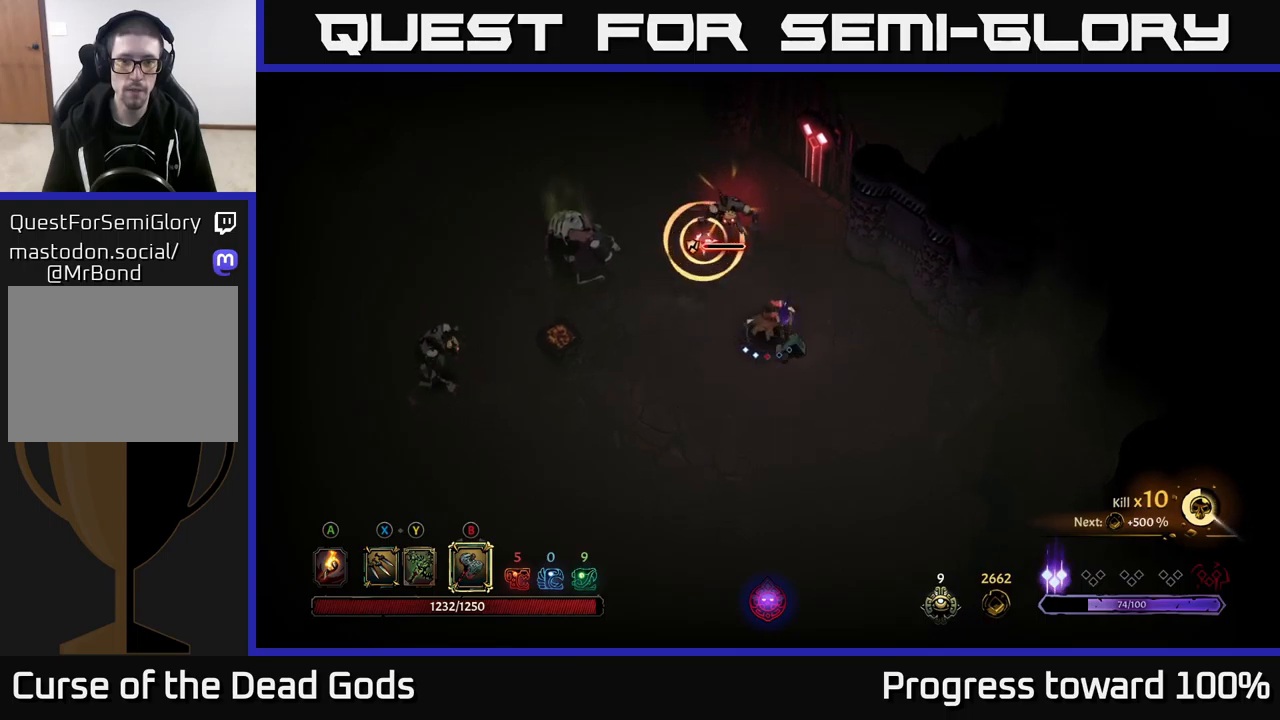
{"buttons": [], "left_stick": "up-left", "right_stick": "center", "events": []}
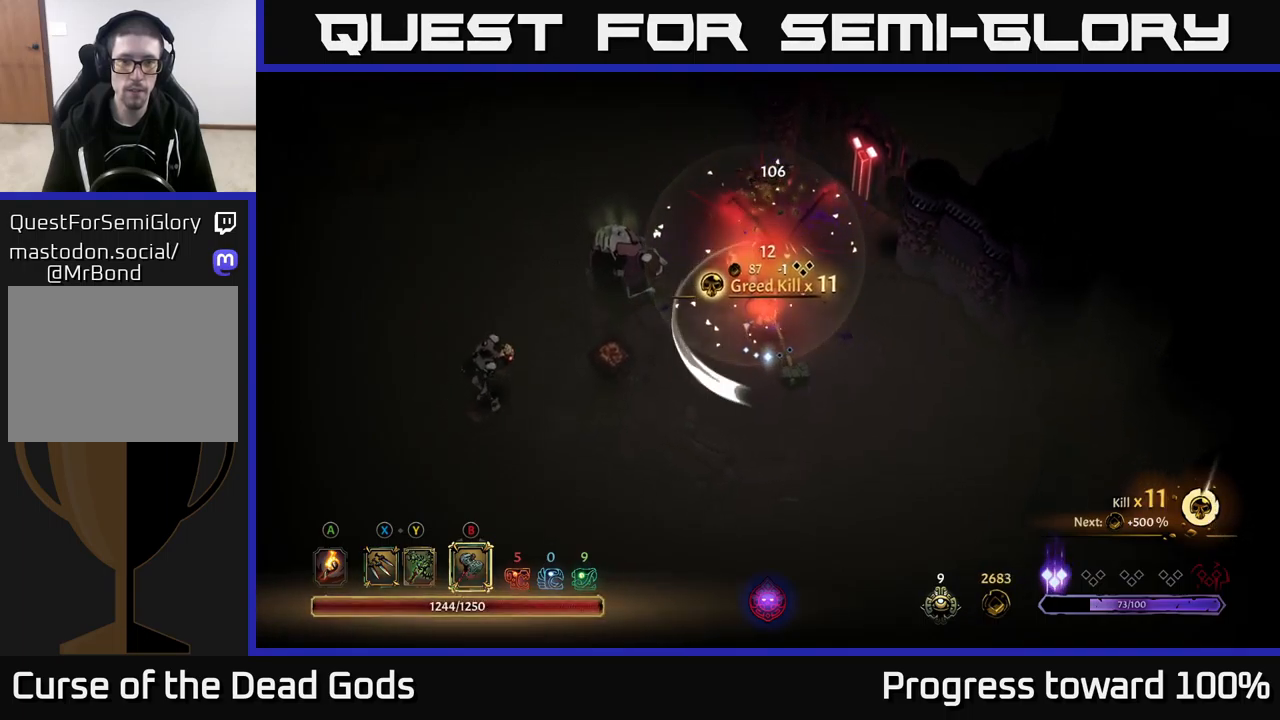
{"buttons": [], "left_stick": "up-left", "right_stick": "center", "events": [[283, "left_stick", "center"], [433, "left_stick", "up-left"]]}
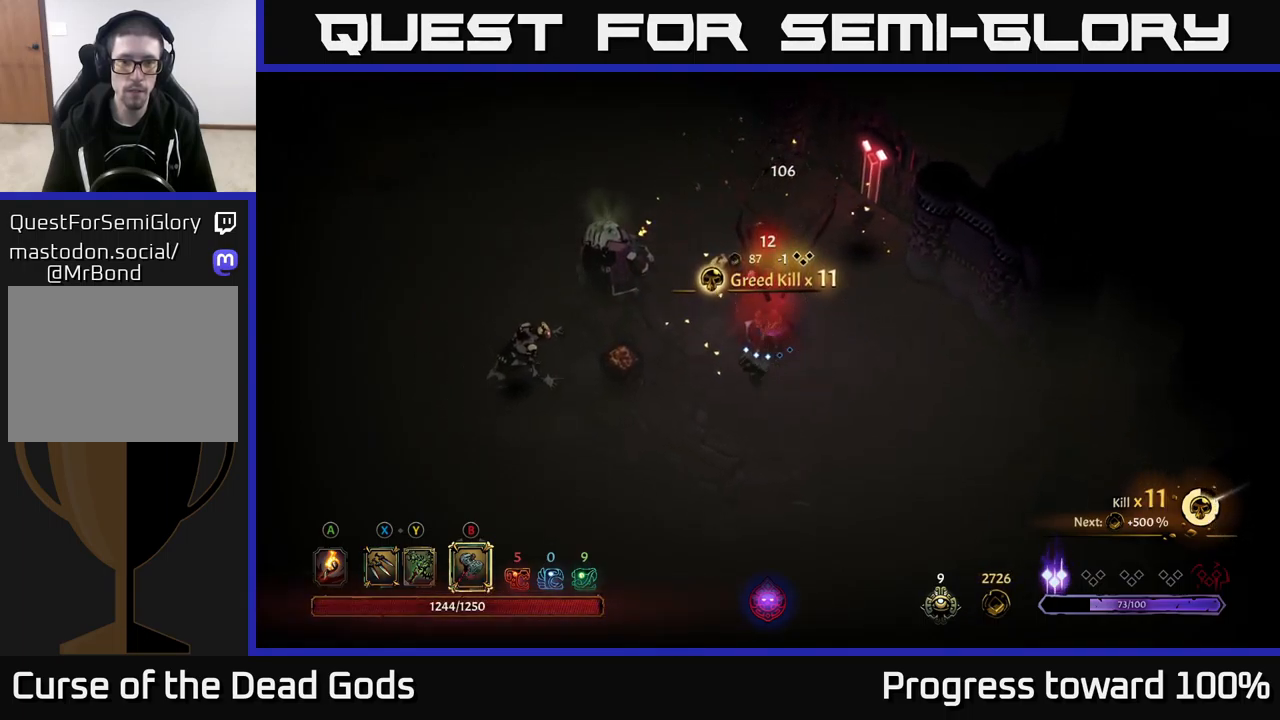
{"buttons": [], "left_stick": "left", "right_stick": "center", "events": [[350, "left_stick", "left"]]}
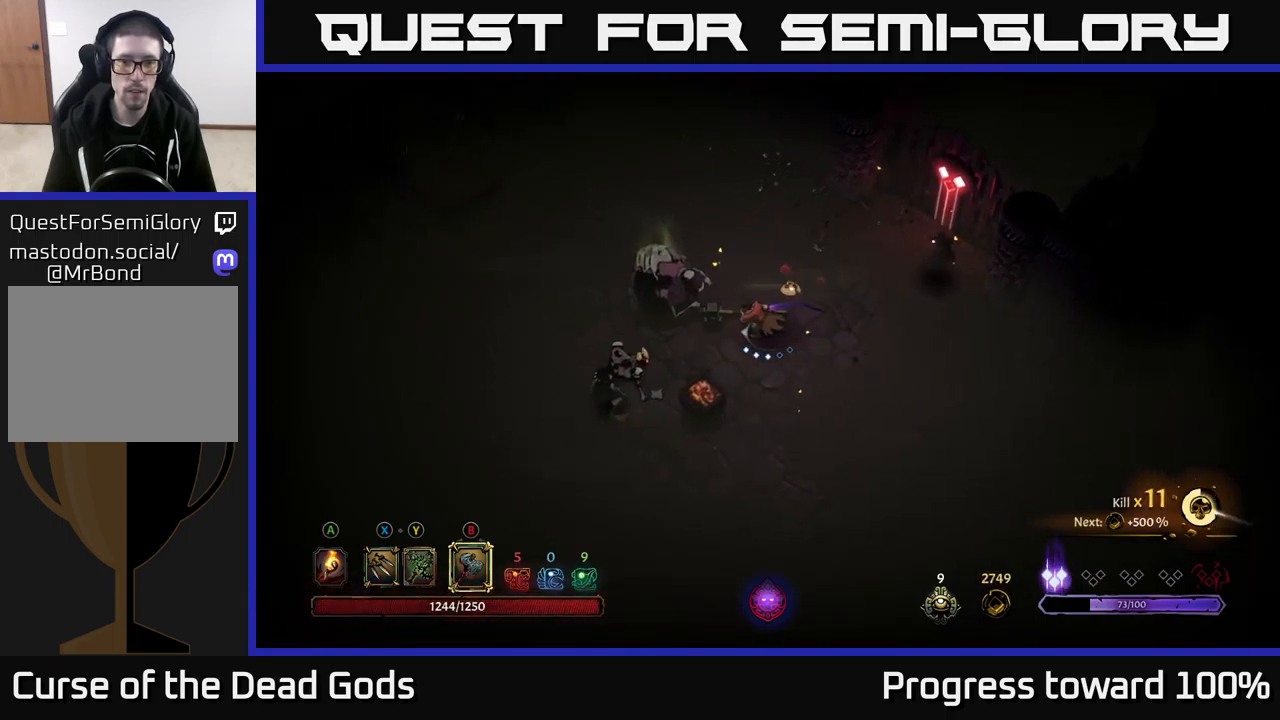
{"buttons": [], "left_stick": "left", "right_stick": "center", "events": [[233, "B", "down"], [333, "B", "up"]]}
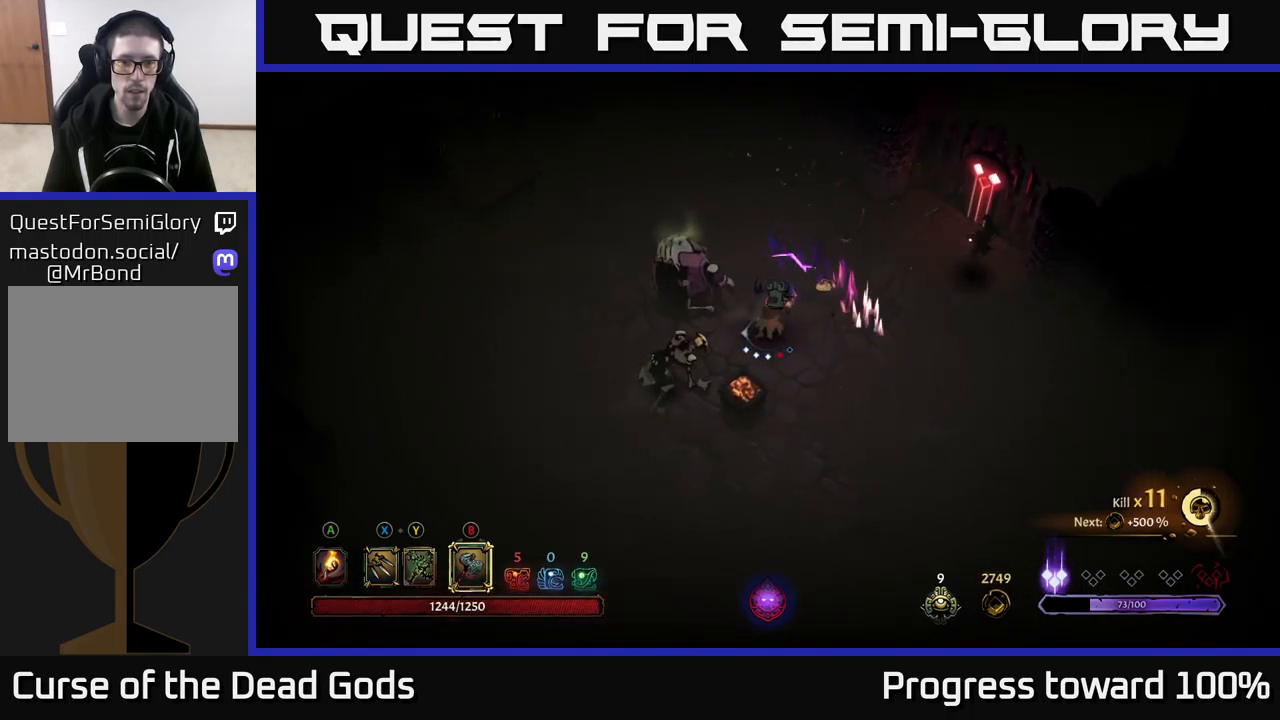
{"buttons": ["B"], "left_stick": "left", "right_stick": "center", "events": [[483, "B", "down"]]}
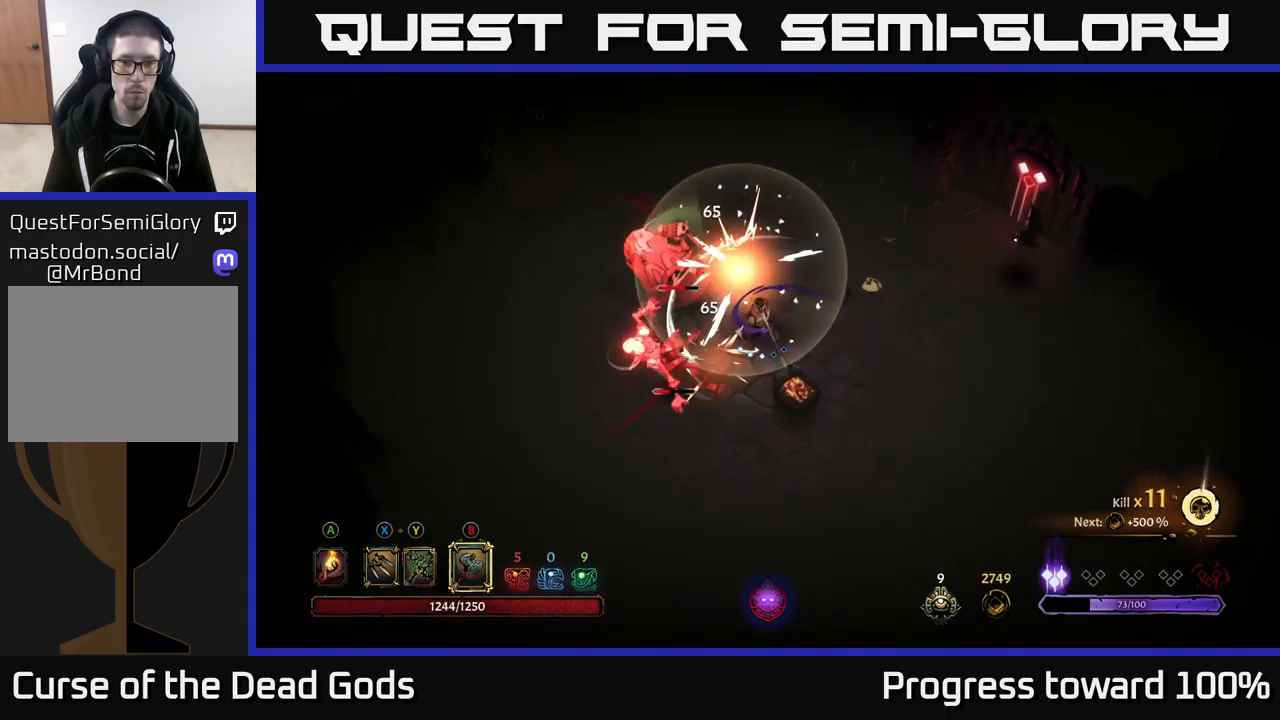
{"buttons": [], "left_stick": "left", "right_stick": "center", "events": [[100, "B", "up"]]}
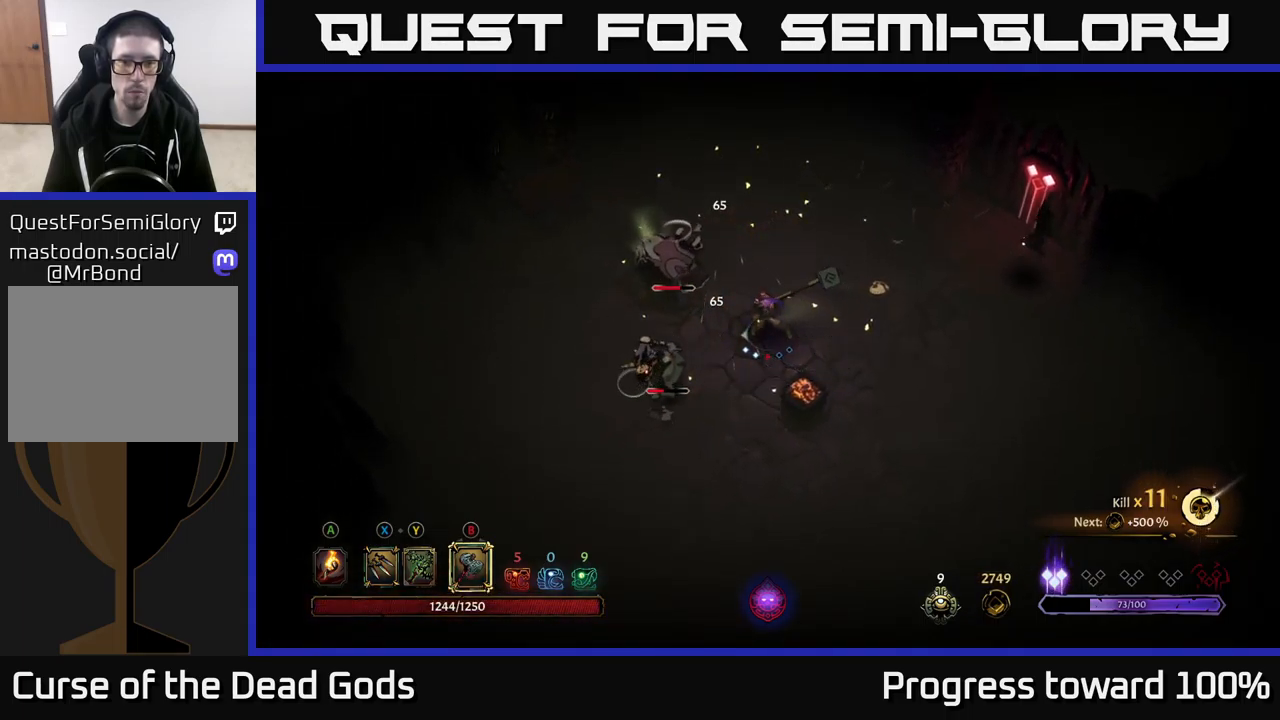
{"buttons": [], "left_stick": "up", "right_stick": "center", "events": [[300, "left_stick", "up-left"], [483, "left_stick", "up"]]}
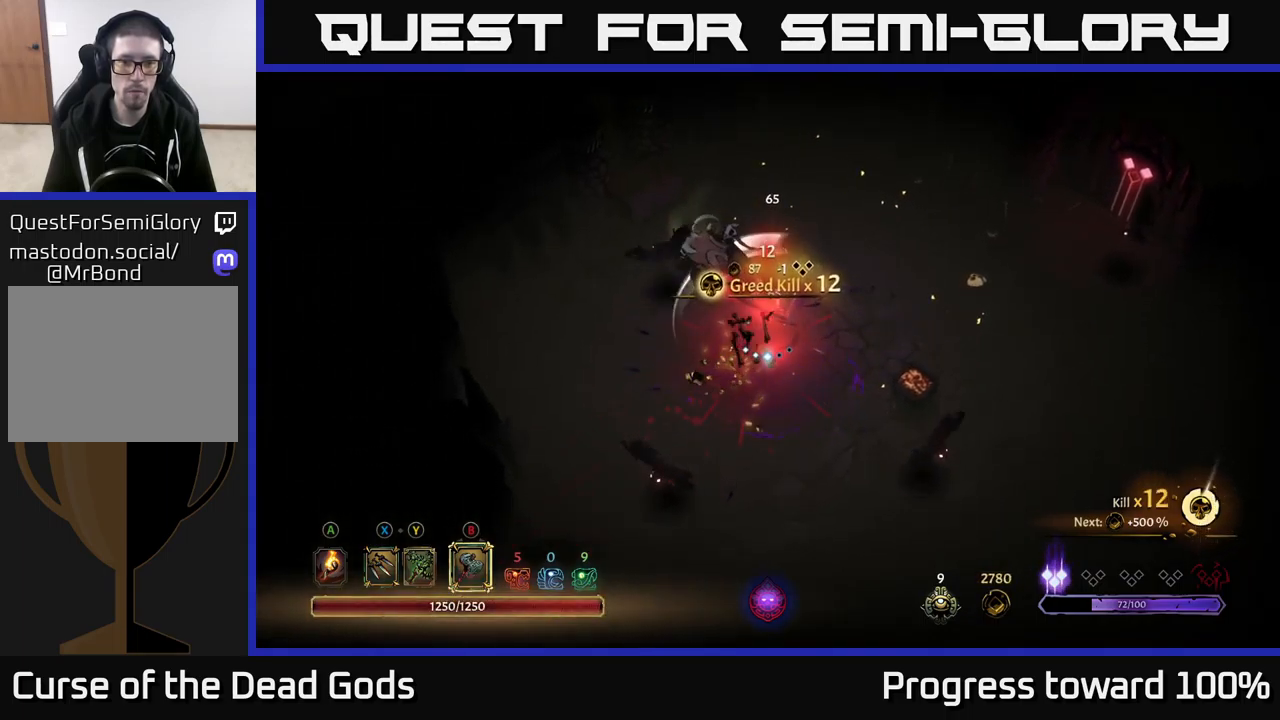
{"buttons": [], "left_stick": "up-left", "right_stick": "center", "events": [[133, "left_stick", "up-left"], [200, "B", "down"], [283, "B", "up"]]}
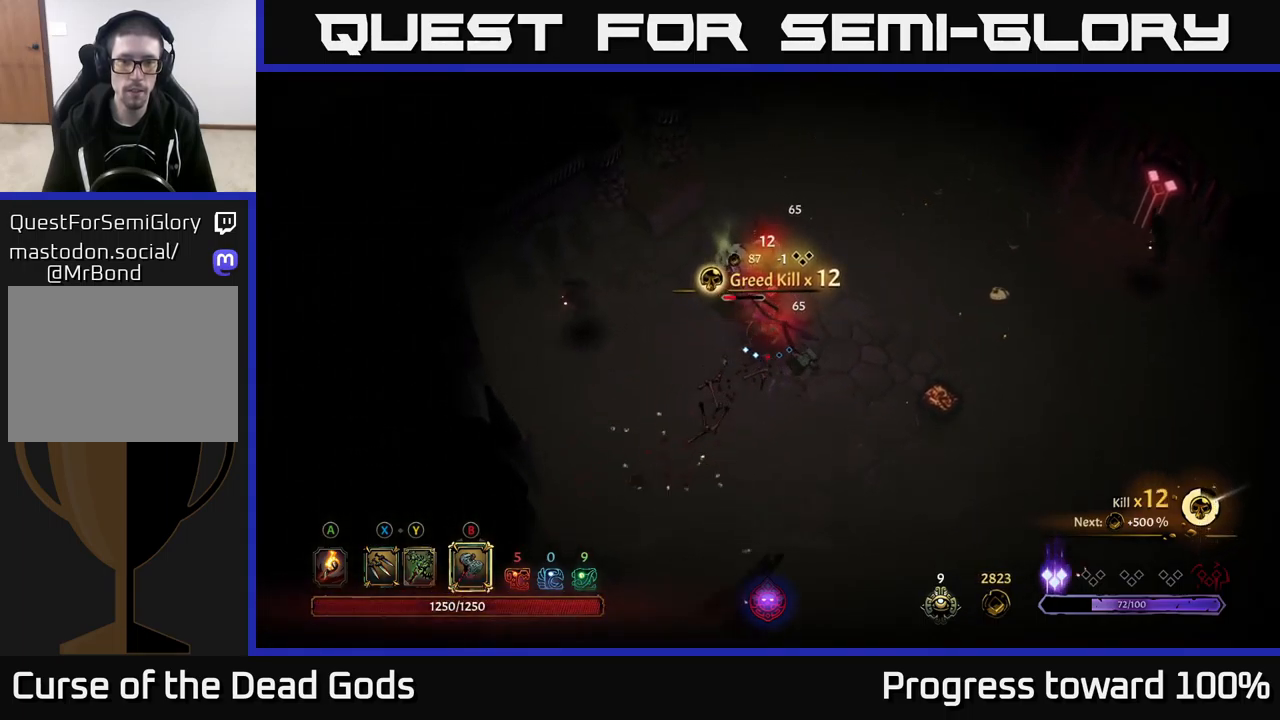
{"buttons": [], "left_stick": "up", "right_stick": "center", "events": [[250, "left_stick", "up"]]}
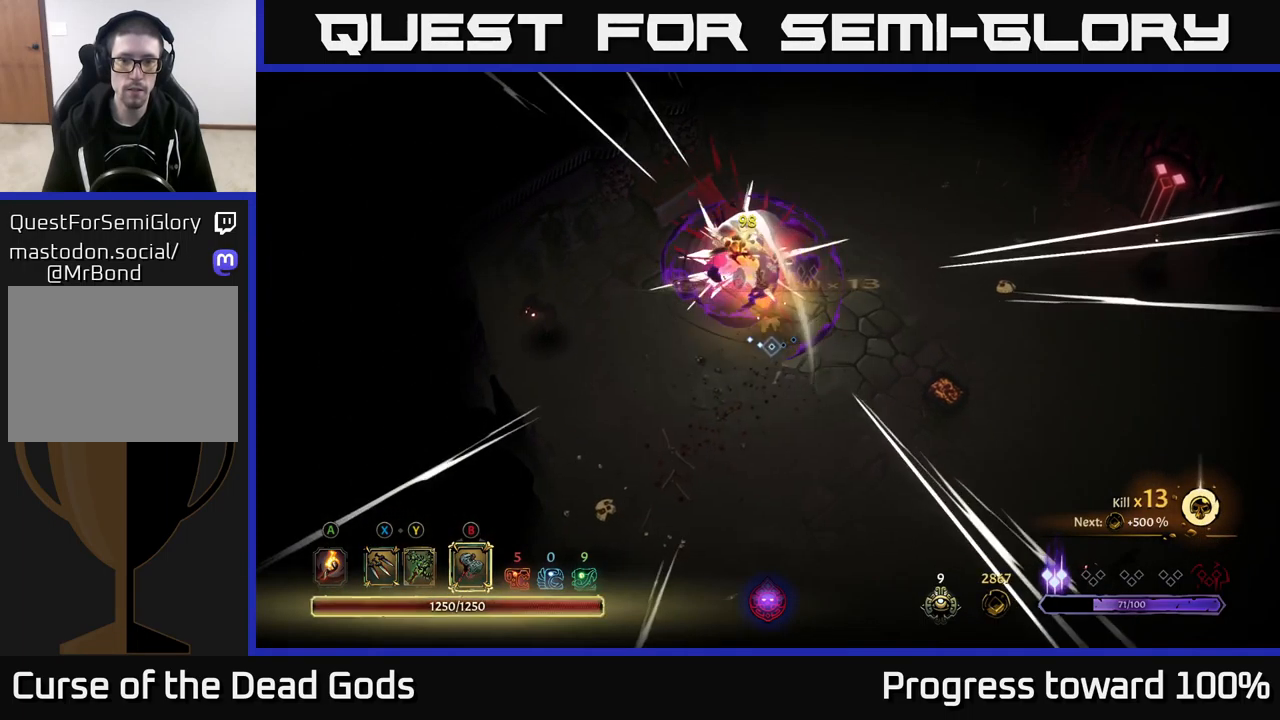
{"buttons": [], "left_stick": "center", "right_stick": "center", "events": [[200, "left_stick", "center"]]}
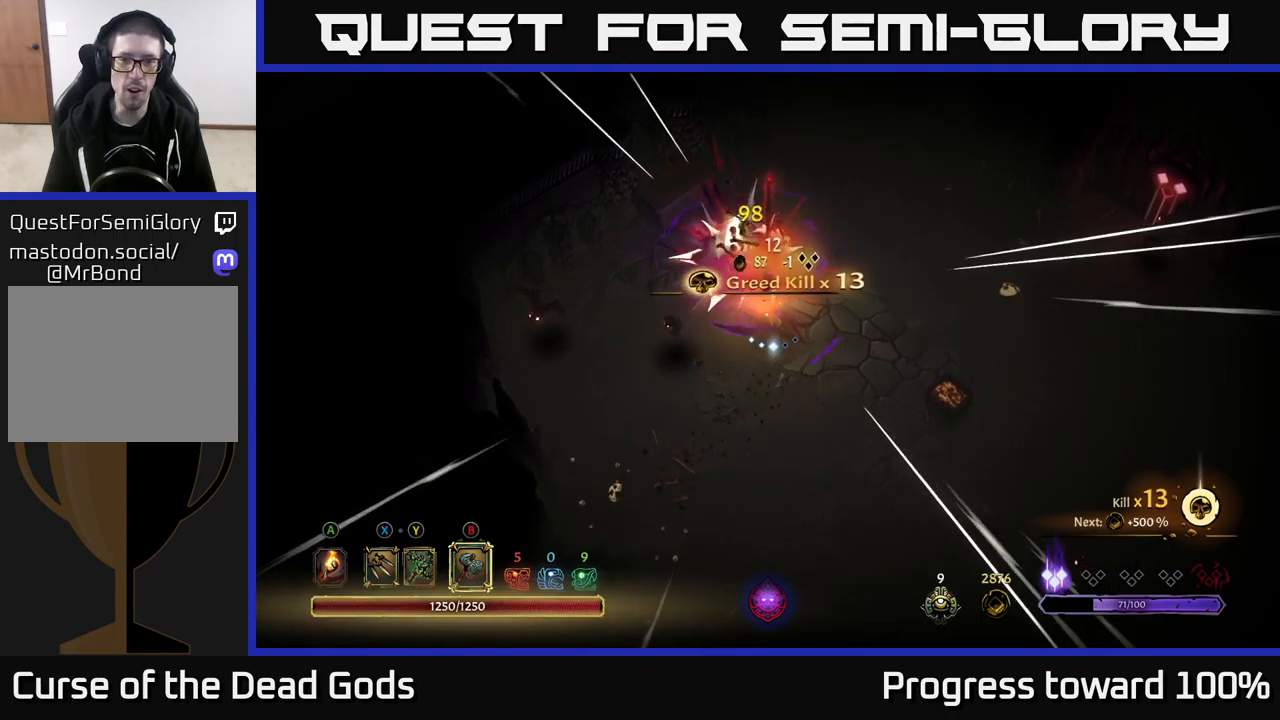
{"buttons": ["A"], "left_stick": "up-right", "right_stick": "center", "events": [[350, "left_stick", "up-right"], [450, "A", "down"]]}
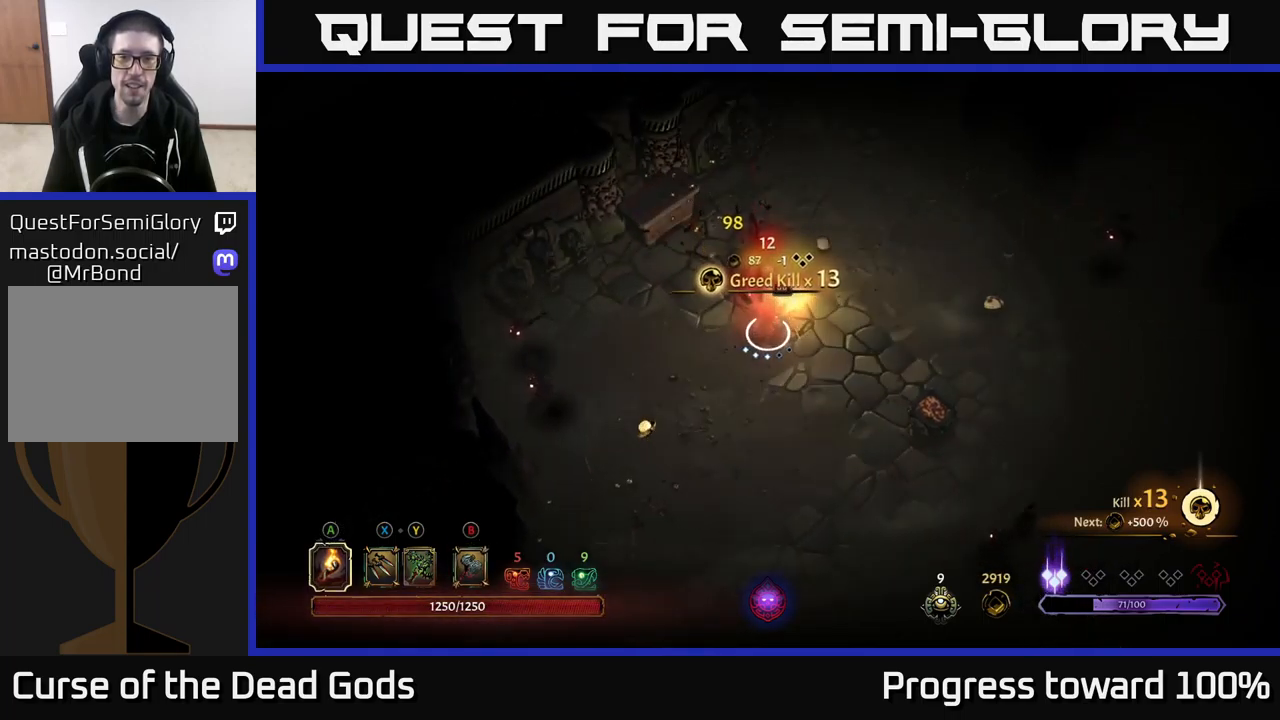
{"buttons": [], "left_stick": "up-right", "right_stick": "center", "events": [[17, "A", "up"]]}
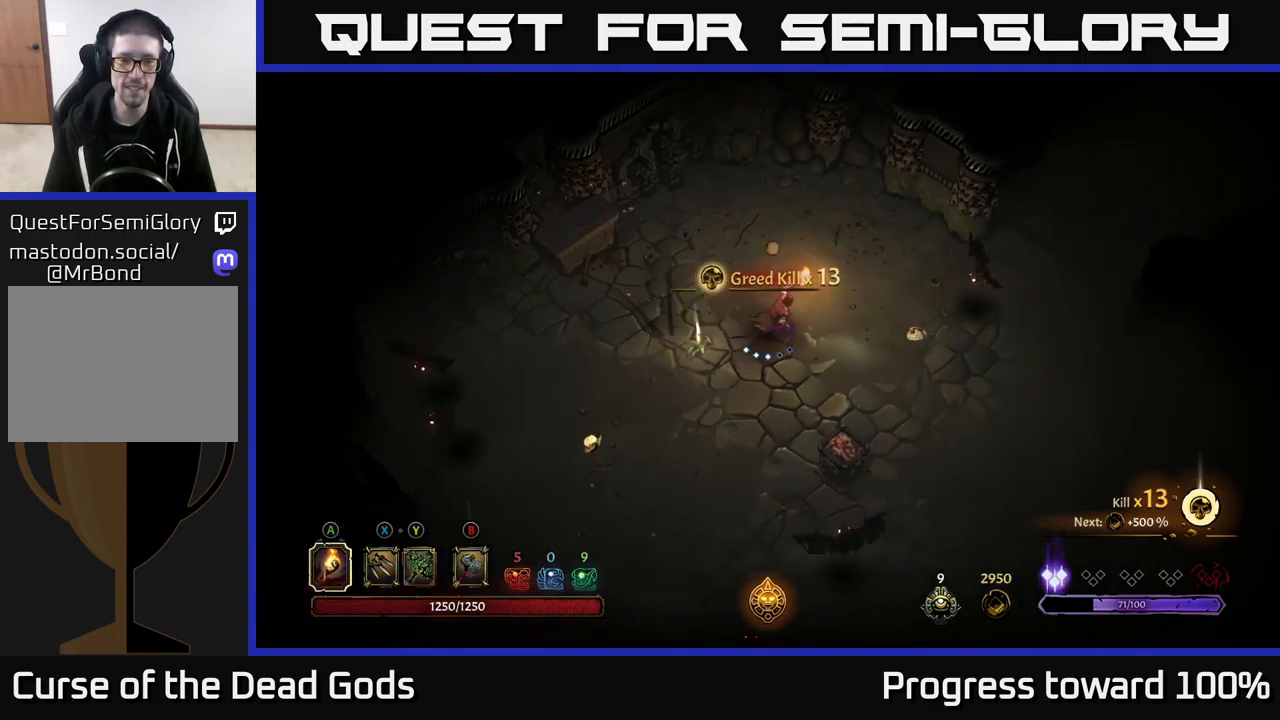
{"buttons": [], "left_stick": "right", "right_stick": "center", "events": [[84, "left_stick", "right"], [217, "X", "down"], [267, "X", "up"], [334, "X", "down"], [400, "X", "up"]]}
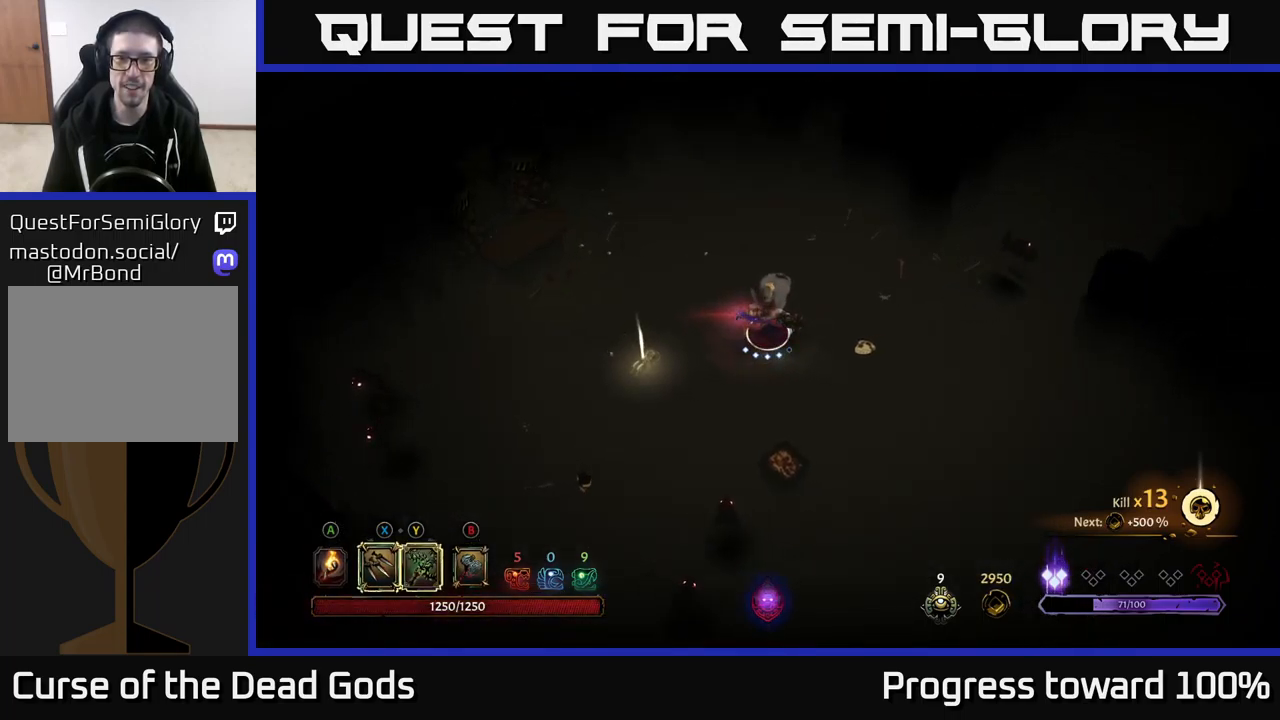
{"buttons": [], "left_stick": "right", "right_stick": "center", "events": []}
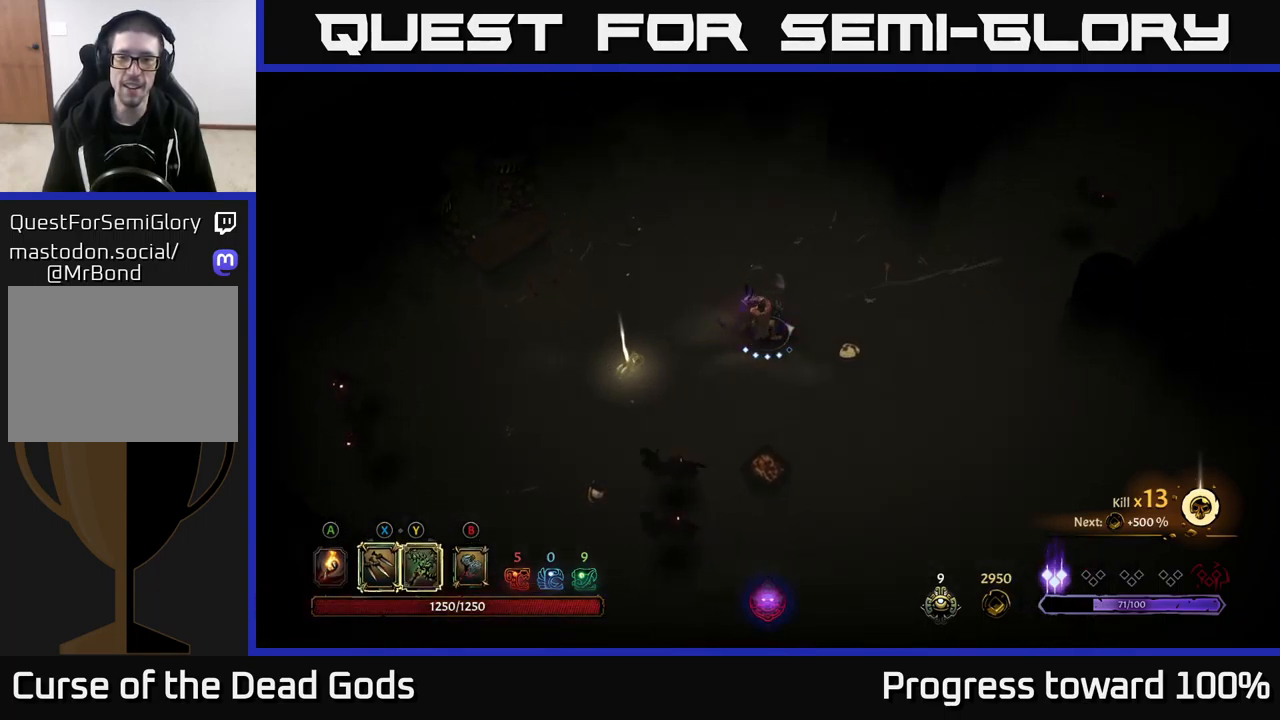
{"buttons": ["X"], "left_stick": "down-left", "right_stick": "center", "events": [[117, "left_stick", "down"], [167, "X", "down"], [167, "left_stick", "down-left"], [234, "X", "up"], [484, "X", "down"]]}
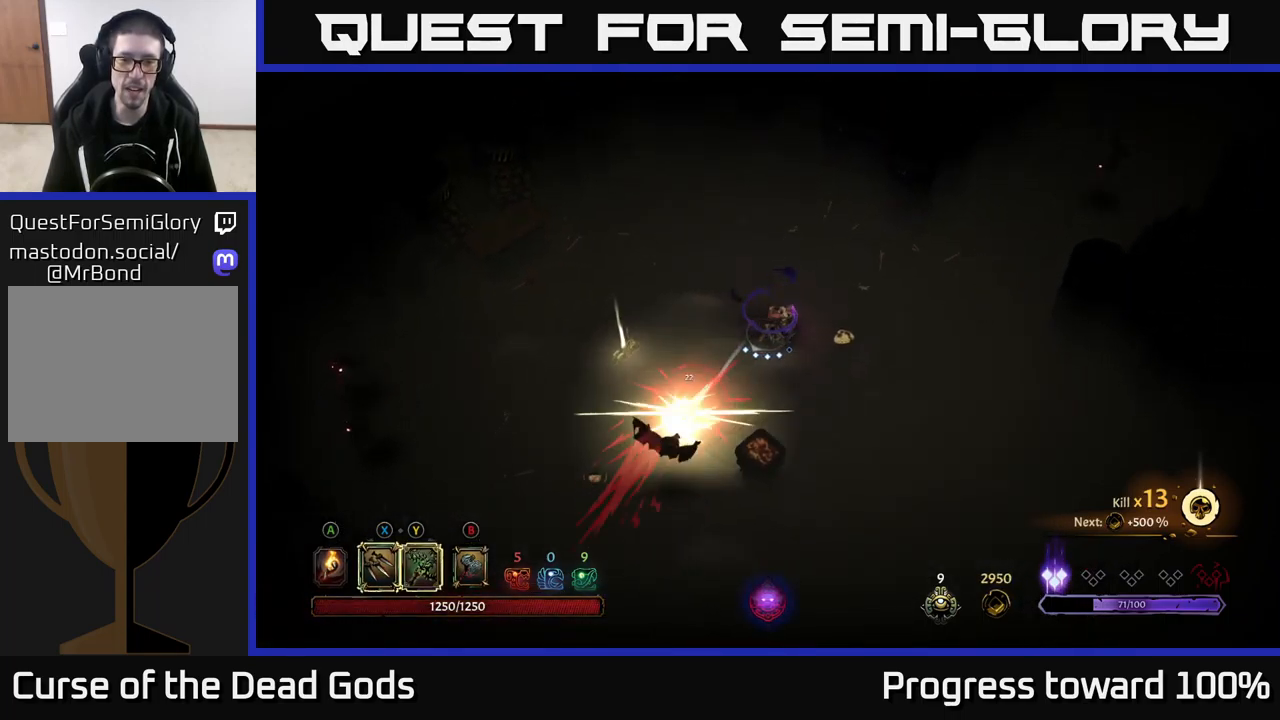
{"buttons": [], "left_stick": "left", "right_stick": "center", "events": [[84, "X", "up"], [484, "left_stick", "left"]]}
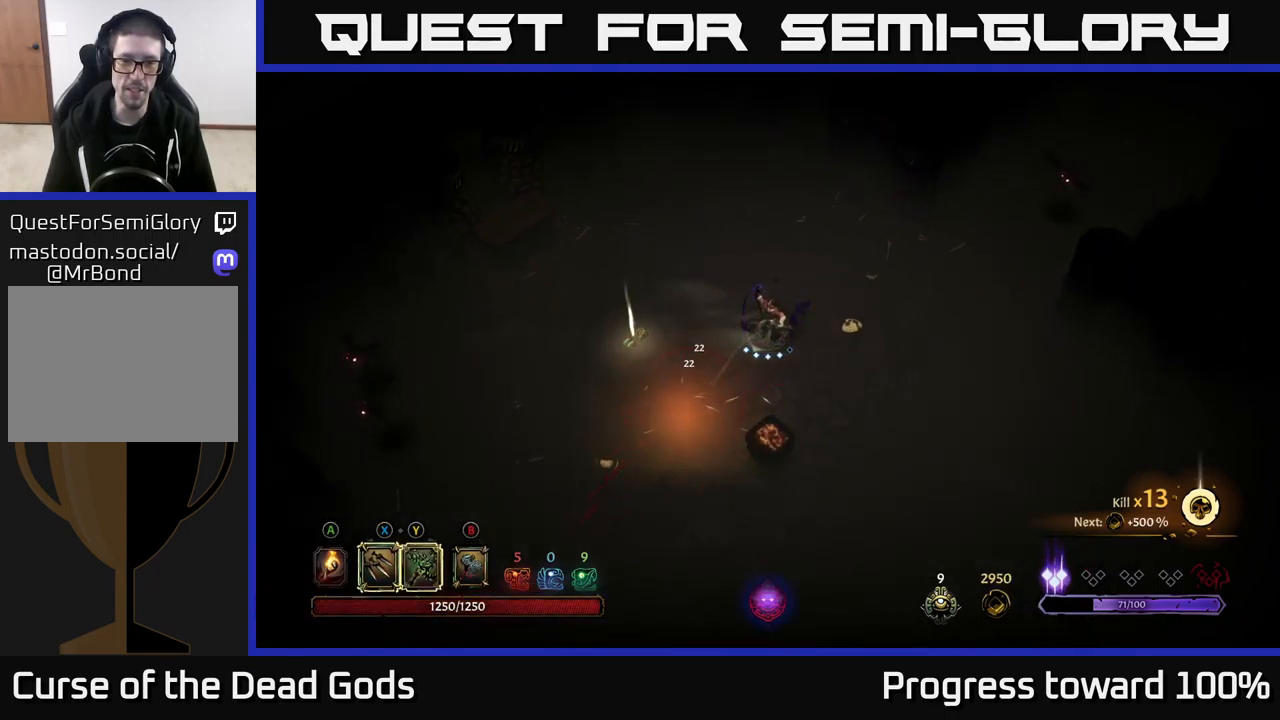
{"buttons": [], "left_stick": "left", "right_stick": "center", "events": []}
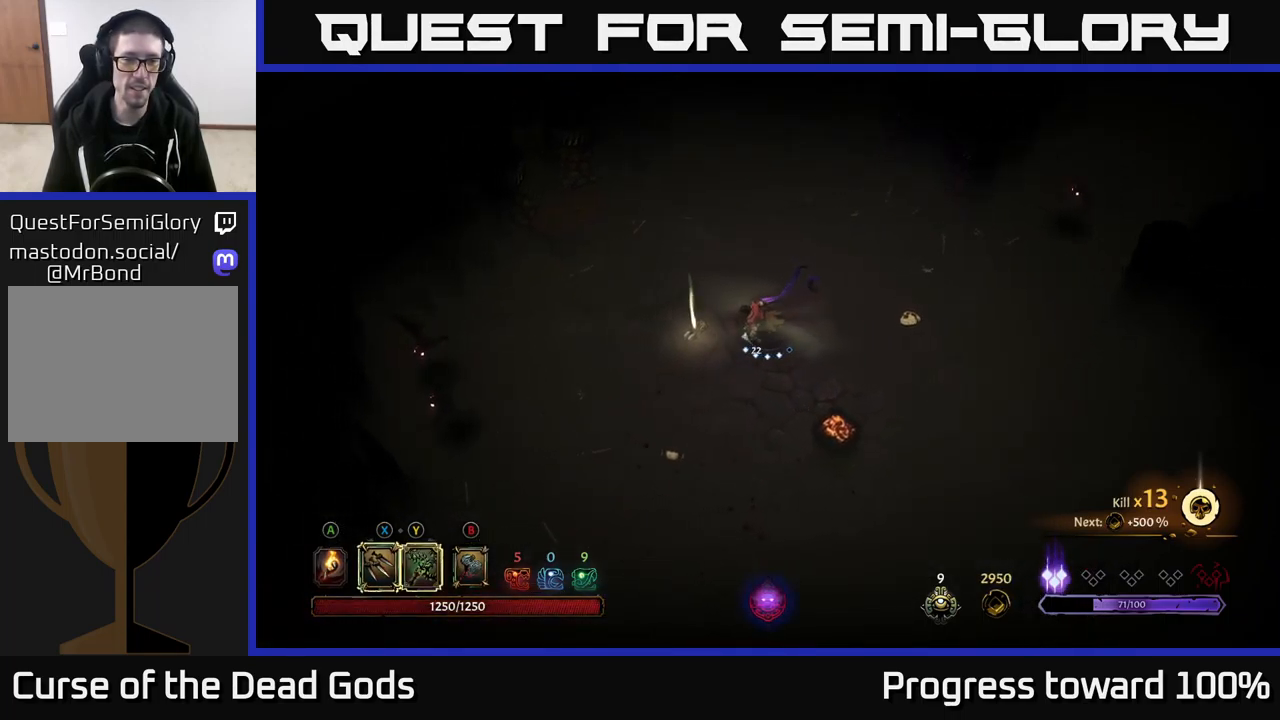
{"buttons": [], "left_stick": "center", "right_stick": "center", "events": [[184, "R1", "down"], [284, "R1", "up"], [334, "left_stick", "center"]]}